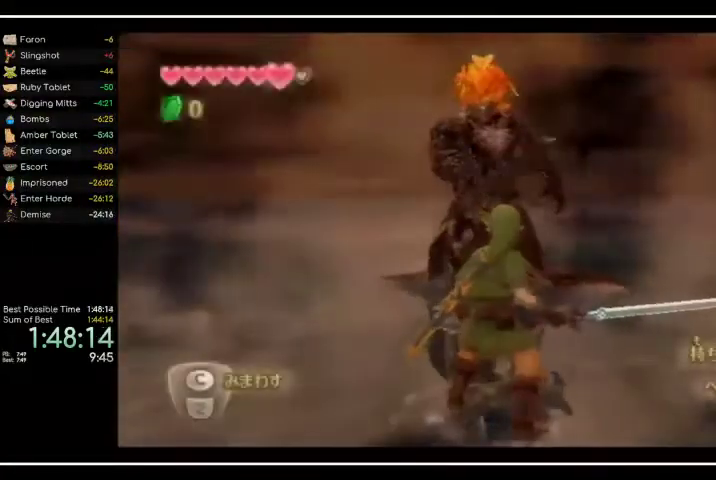
Gameplay with a controller (Nintendo layout); each line is a JSON object with the inputs held at the frame after it (dt_ms = milliseconds from this image to that frame). "events" lists button and stick changes between this image and that frame as [ms after this image, input, new state], when the widget could be followed in between. Not read: A DPAD_LEFT DPAD_RIGHT L3 R1 R3 SELECT START.
{"dt_ms": 500, "buttons": [], "events": [[133, "DPAD_DOWN", "down"], [433, "DPAD_DOWN", "up"]]}
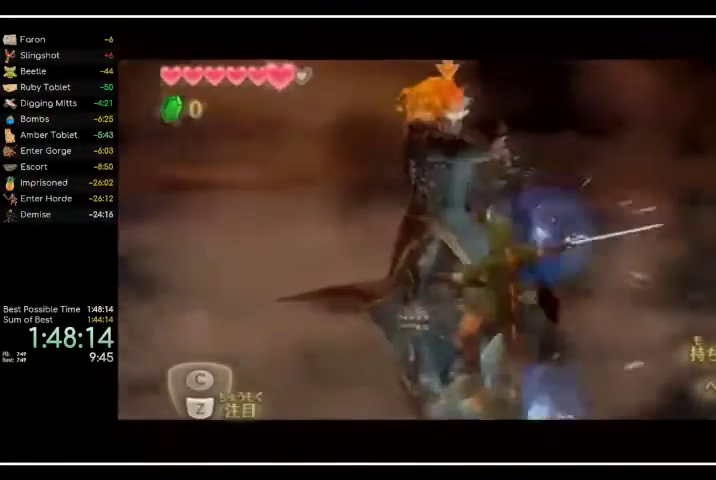
{"dt_ms": 1000, "buttons": [], "events": []}
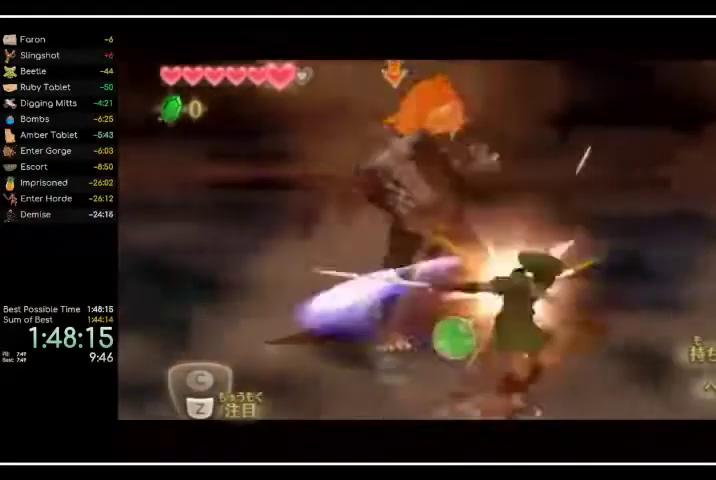
{"dt_ms": 500, "buttons": [], "events": []}
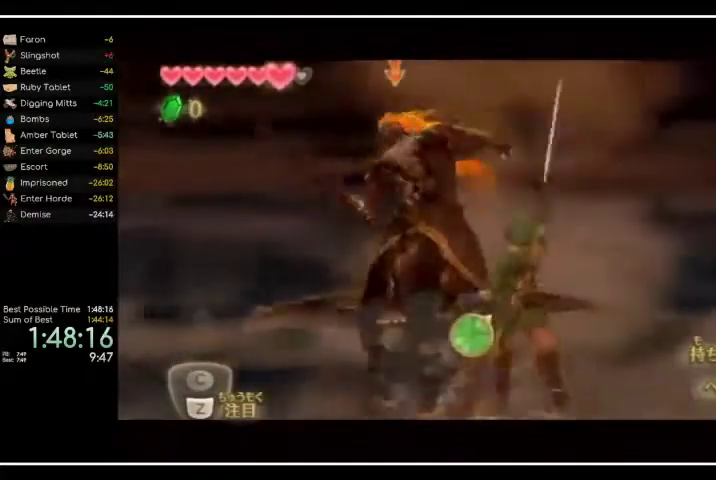
{"dt_ms": 500, "buttons": [], "events": []}
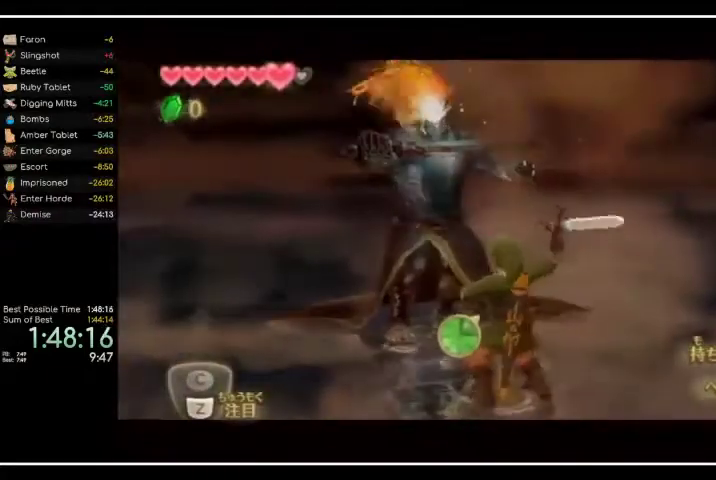
{"dt_ms": 500, "buttons": [], "events": []}
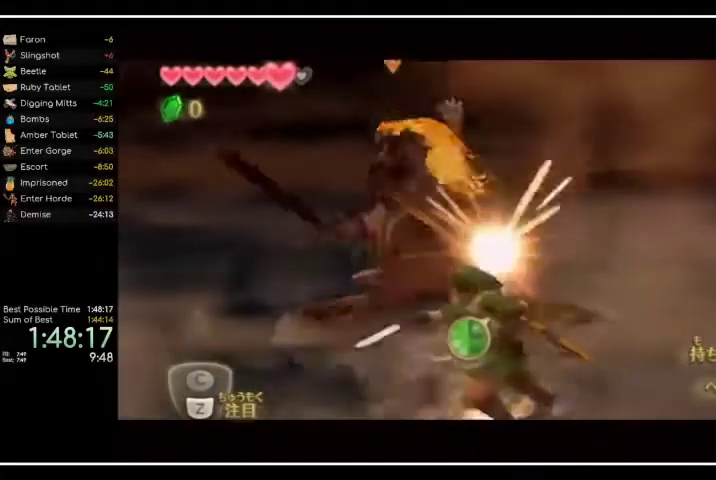
{"dt_ms": 500, "buttons": [], "events": []}
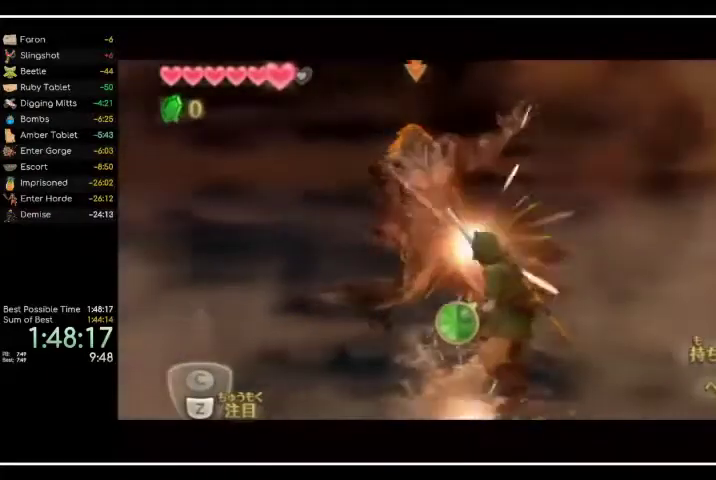
{"dt_ms": 500, "buttons": [], "events": []}
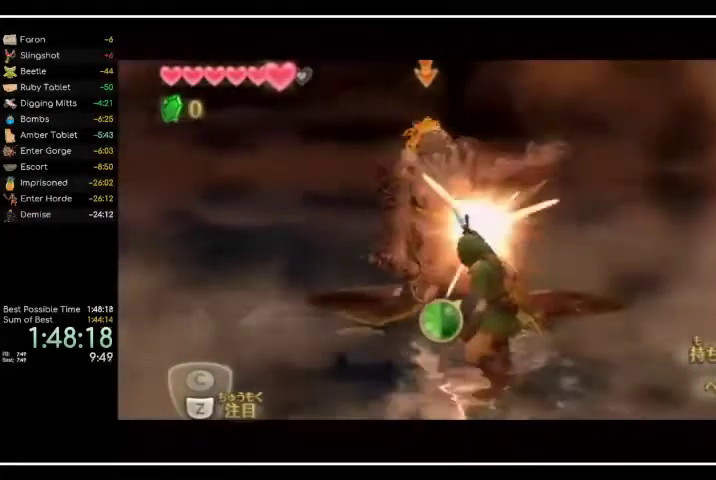
{"dt_ms": 500, "buttons": ["DPAD_DOWN"], "events": [[133, "DPAD_DOWN", "down"]]}
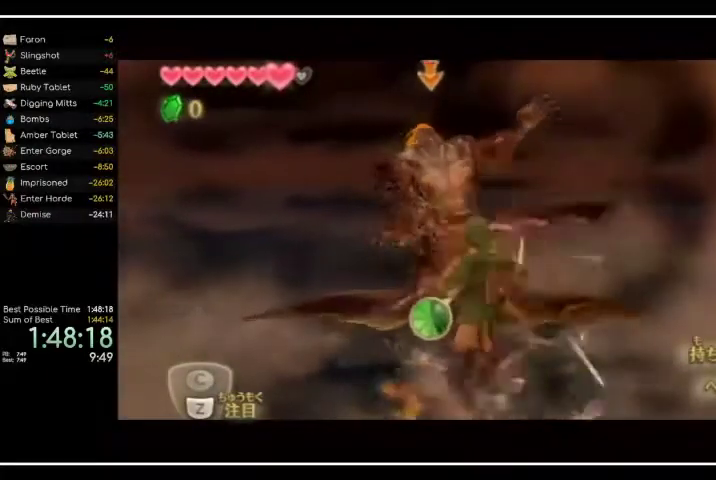
{"dt_ms": 500, "buttons": [], "events": [[233, "DPAD_DOWN", "up"]]}